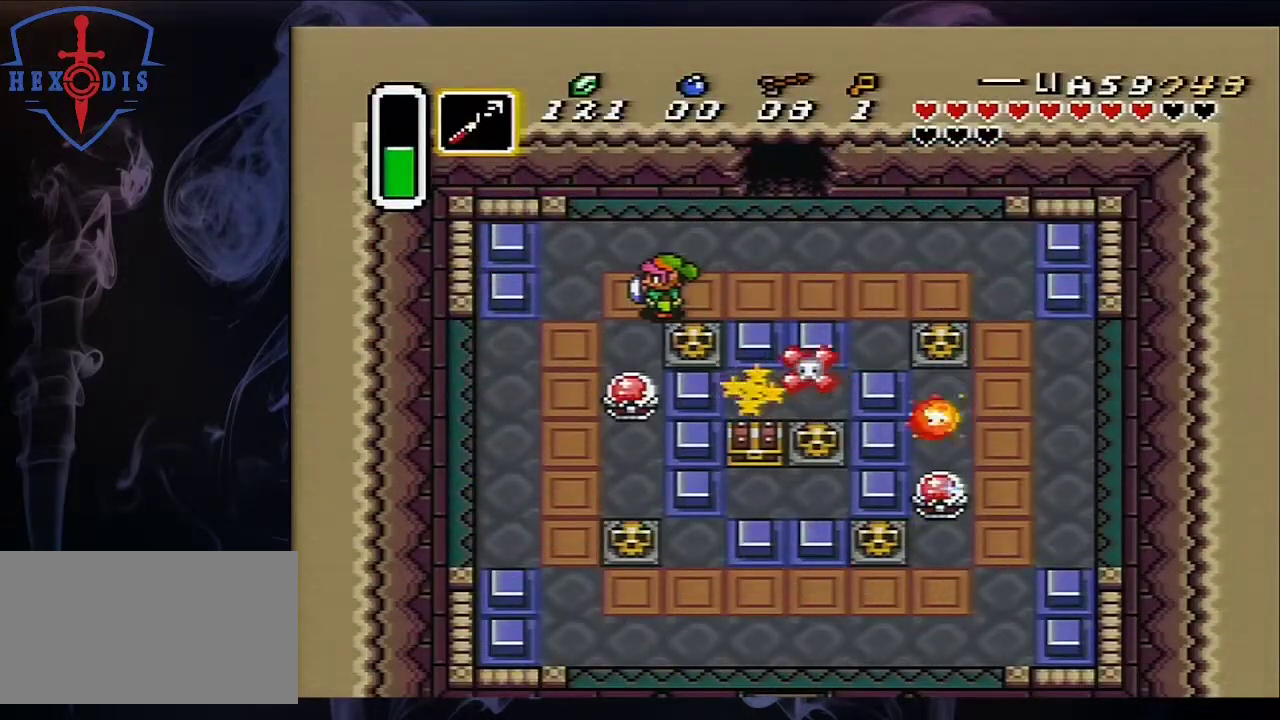
Gameplay with a controller (Nintendo layout); each line is a JSON object with the inputs held at the frame after it (dt_ms = milliseconds from this image to that frame). "events" lists button and stick changes between this image and that frame as [ms after this image, input, new state], when the widget could be followed in between. Not read: L3 R3.
{"dt_ms": 500, "buttons": [], "events": []}
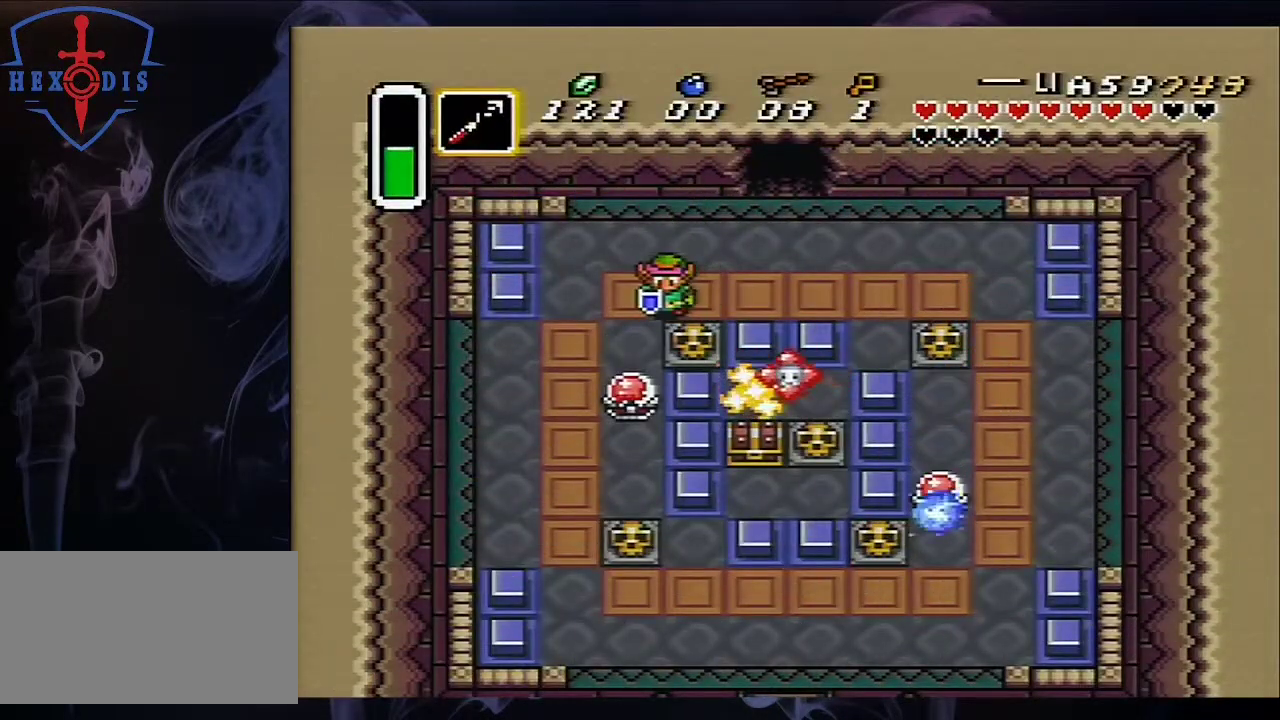
{"dt_ms": 500, "buttons": [], "events": []}
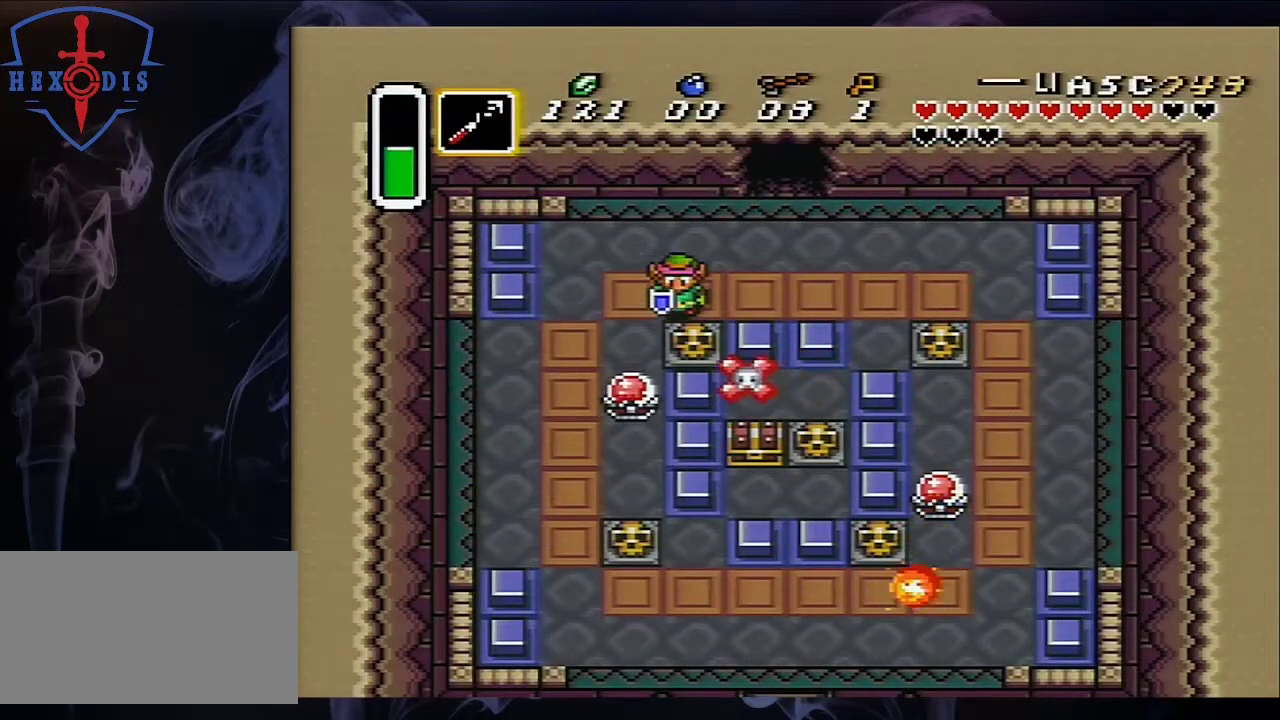
{"dt_ms": 500, "buttons": [], "events": [[17, "A", "down"], [200, "A", "up"]]}
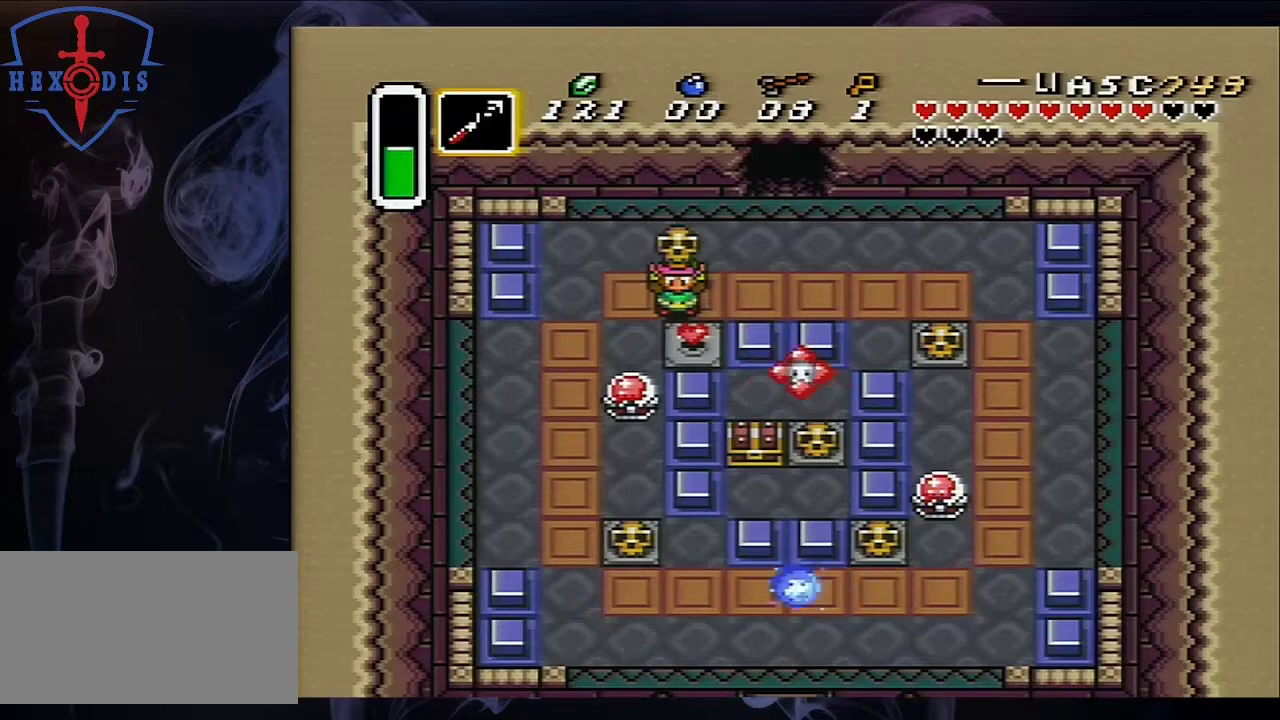
{"dt_ms": 500, "buttons": [], "events": [[33, "A", "down"], [233, "A", "up"]]}
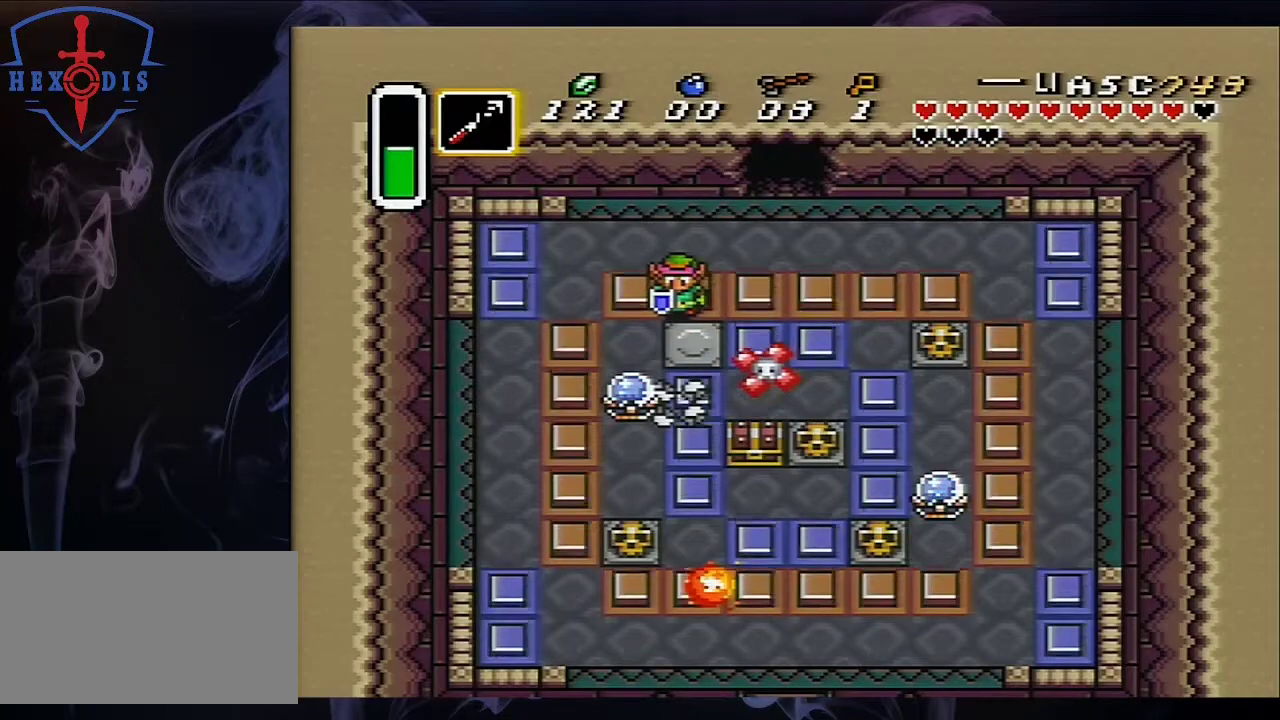
{"dt_ms": 400, "buttons": ["Y", "DPAD_DOWN"], "events": [[133, "DPAD_DOWN", "down"], [183, "DPAD_RIGHT", "down"], [333, "DPAD_RIGHT", "up"], [350, "Y", "down"]]}
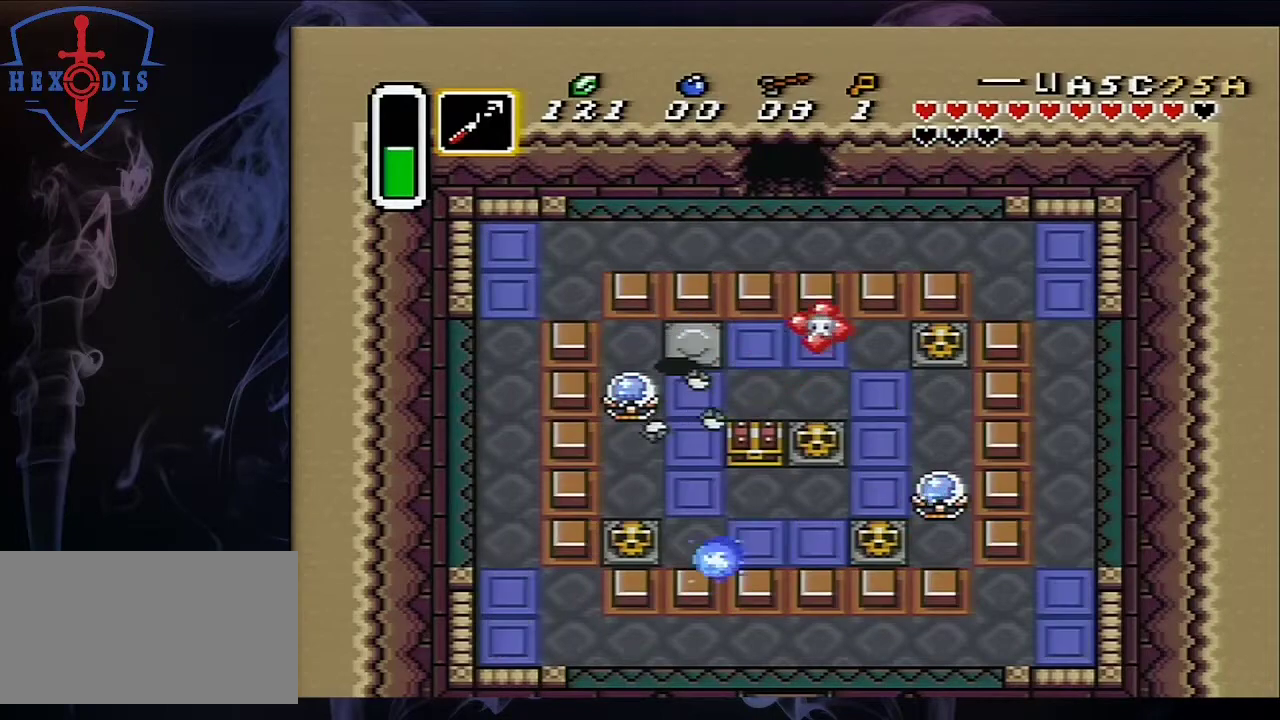
{"dt_ms": 200, "buttons": [], "events": [[50, "DPAD_DOWN", "up"], [150, "Y", "up"]]}
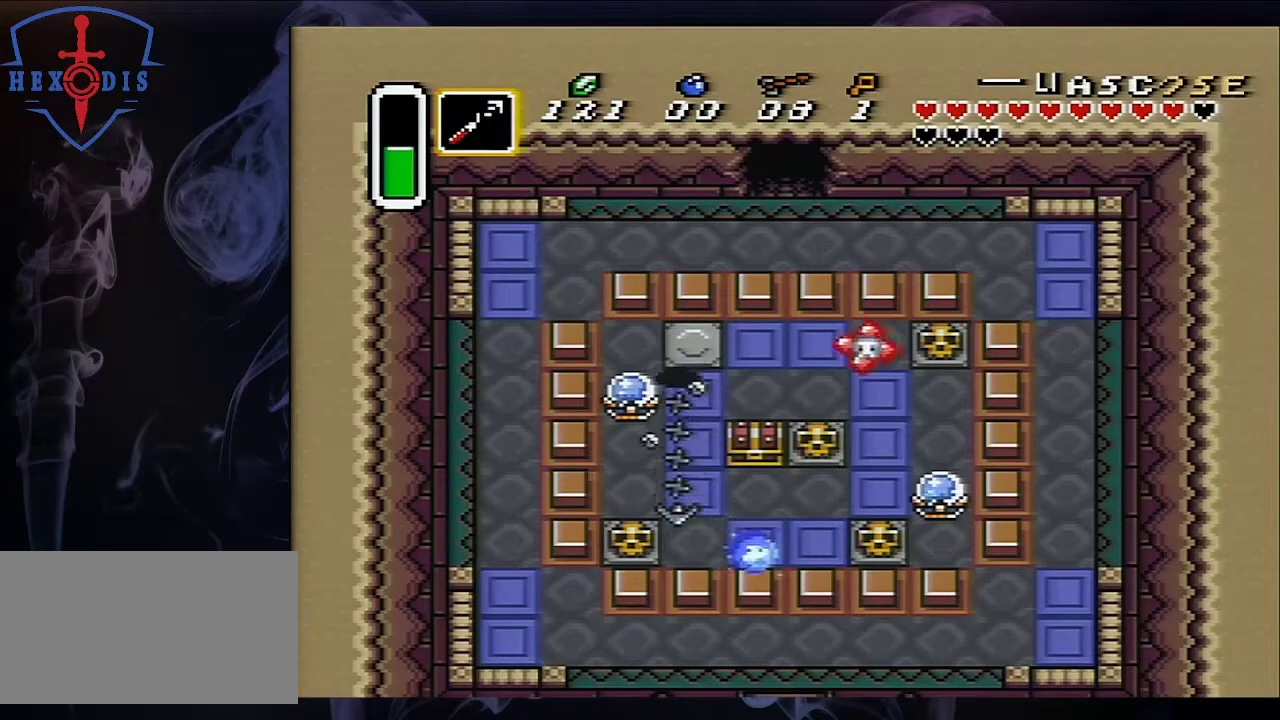
{"dt_ms": 400, "buttons": ["DPAD_DOWN", "DPAD_RIGHT"], "events": [[83, "DPAD_DOWN", "down"], [117, "DPAD_RIGHT", "down"], [217, "DPAD_RIGHT", "up"], [283, "DPAD_RIGHT", "down"]]}
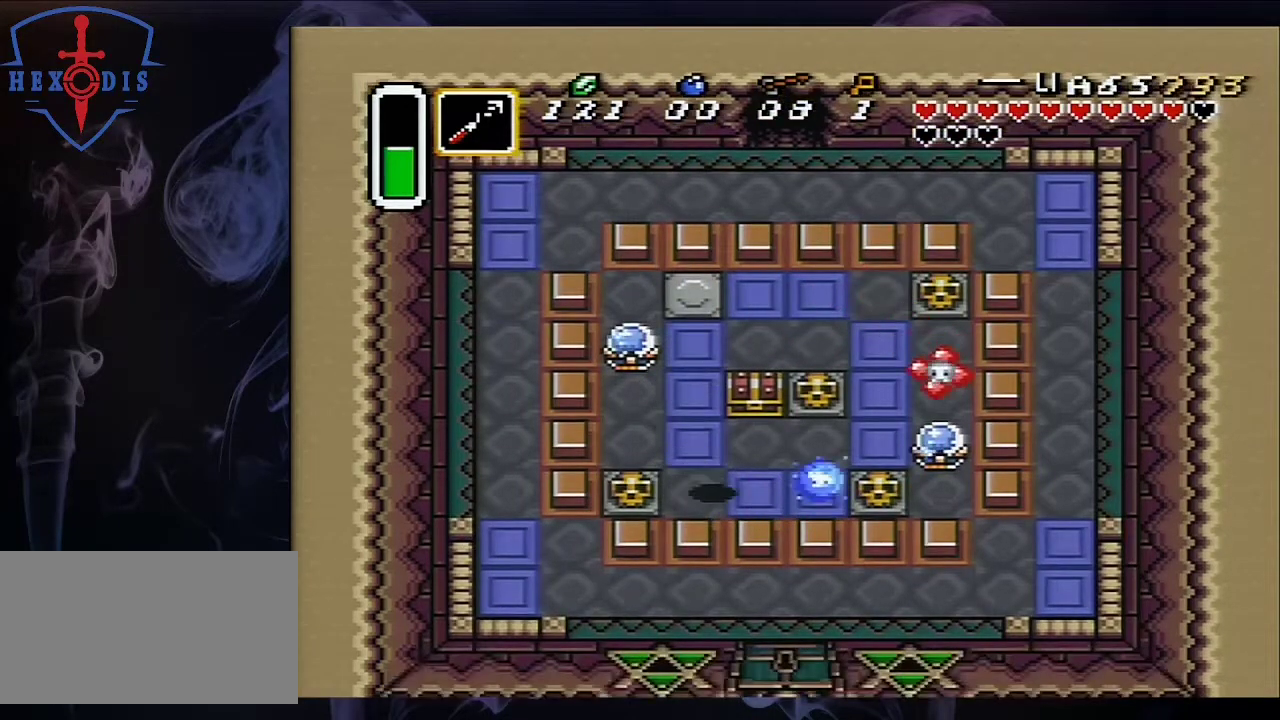
{"dt_ms": 500, "buttons": ["A"], "events": [[100, "DPAD_DOWN", "up"], [100, "DPAD_UP", "down"], [167, "DPAD_RIGHT", "up"], [400, "A", "down"], [433, "DPAD_UP", "up"]]}
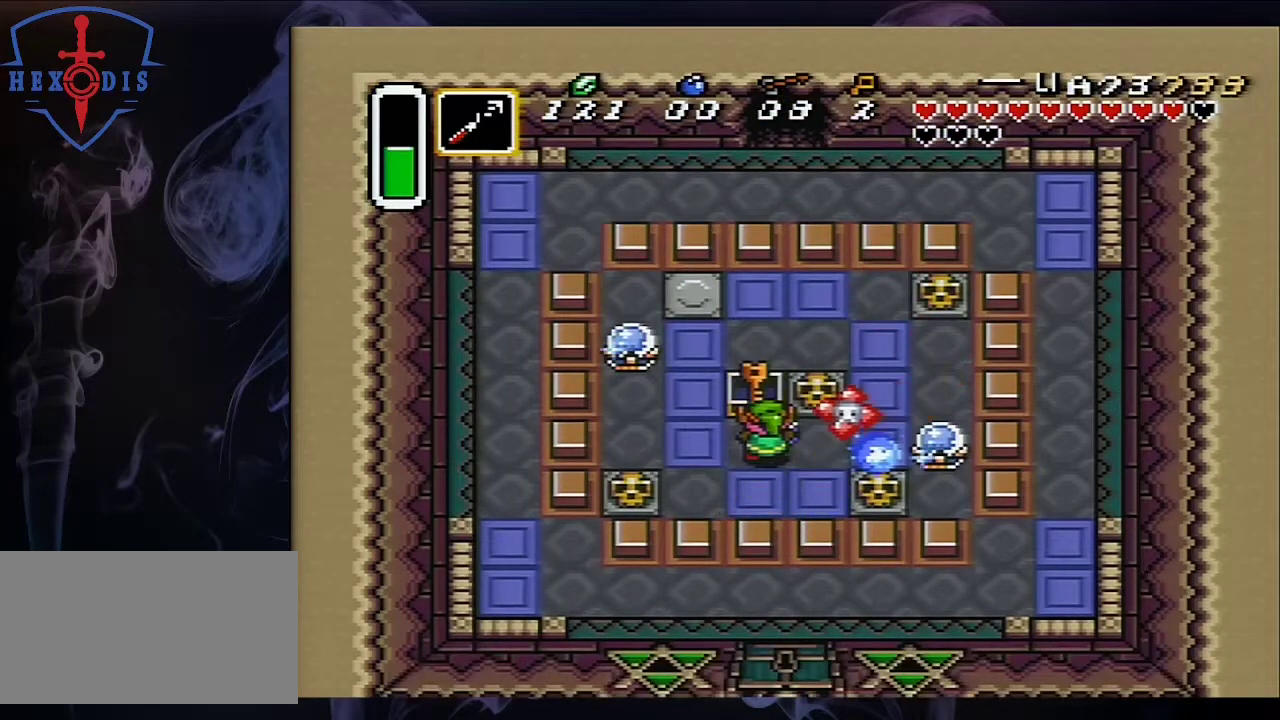
{"dt_ms": 500, "buttons": ["DPAD_DOWN"], "events": [[50, "A", "up"], [300, "DPAD_DOWN", "down"]]}
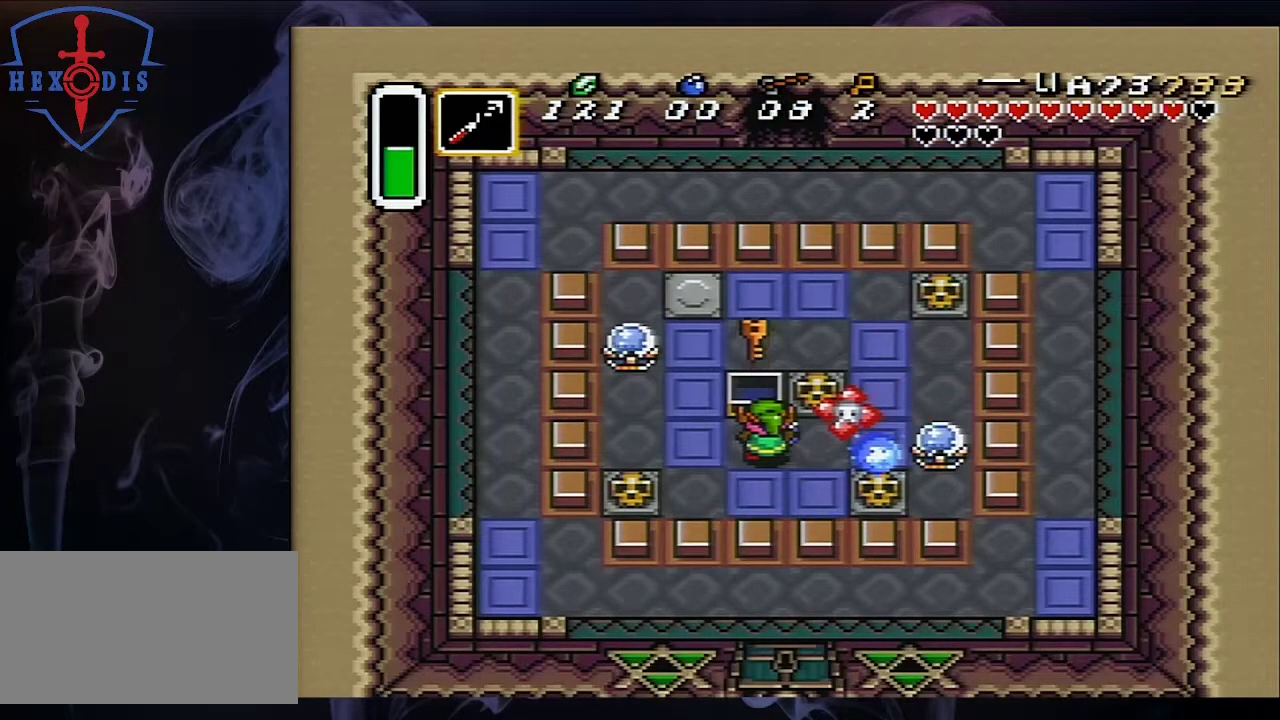
{"dt_ms": 500, "buttons": ["DPAD_LEFT"], "events": [[217, "DPAD_LEFT", "down"], [467, "DPAD_DOWN", "up"]]}
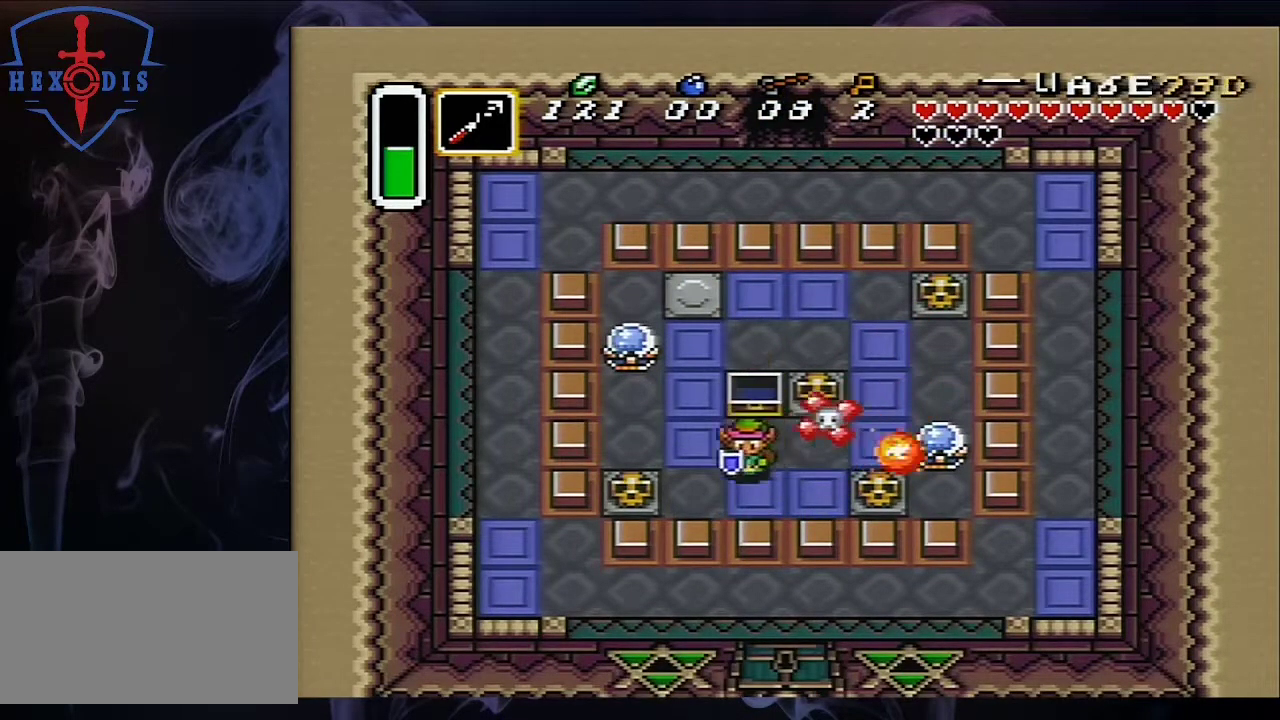
{"dt_ms": 500, "buttons": ["DPAD_UP", "DPAD_RIGHT"], "events": [[83, "DPAD_UP", "down"], [217, "DPAD_LEFT", "up"], [483, "DPAD_RIGHT", "down"]]}
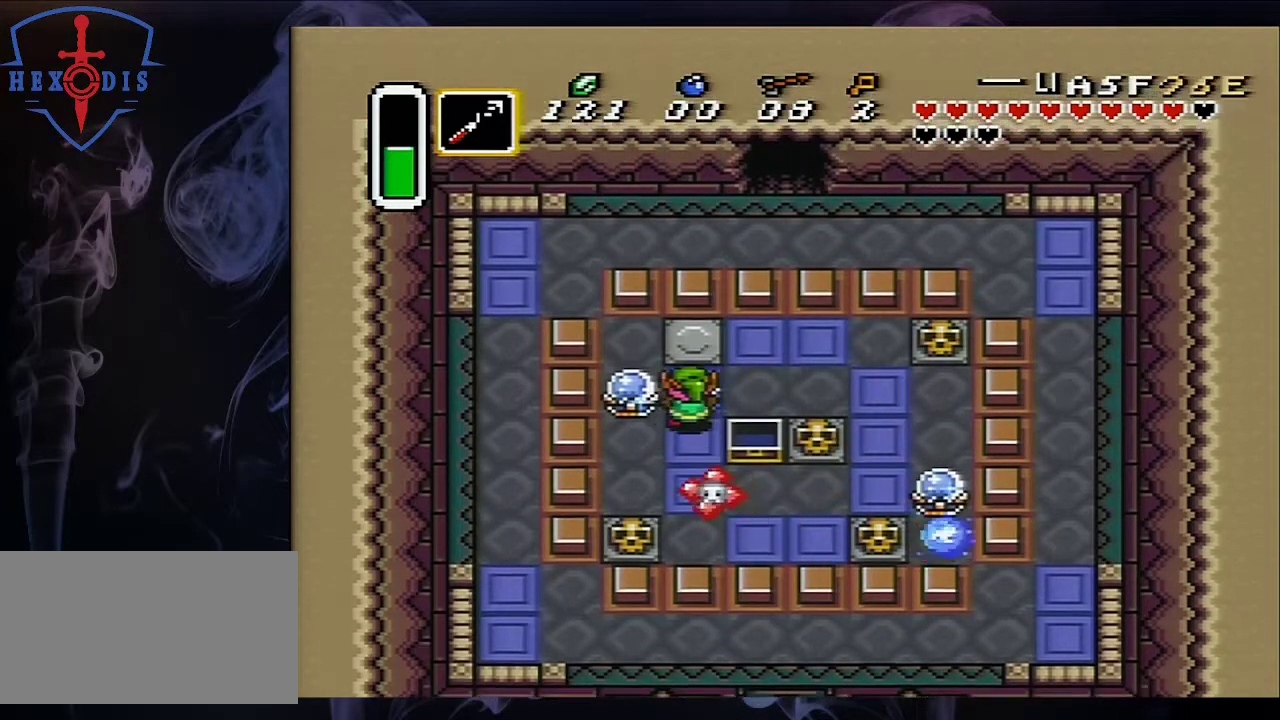
{"dt_ms": 500, "buttons": ["DPAD_RIGHT"], "events": [[50, "DPAD_UP", "up"]]}
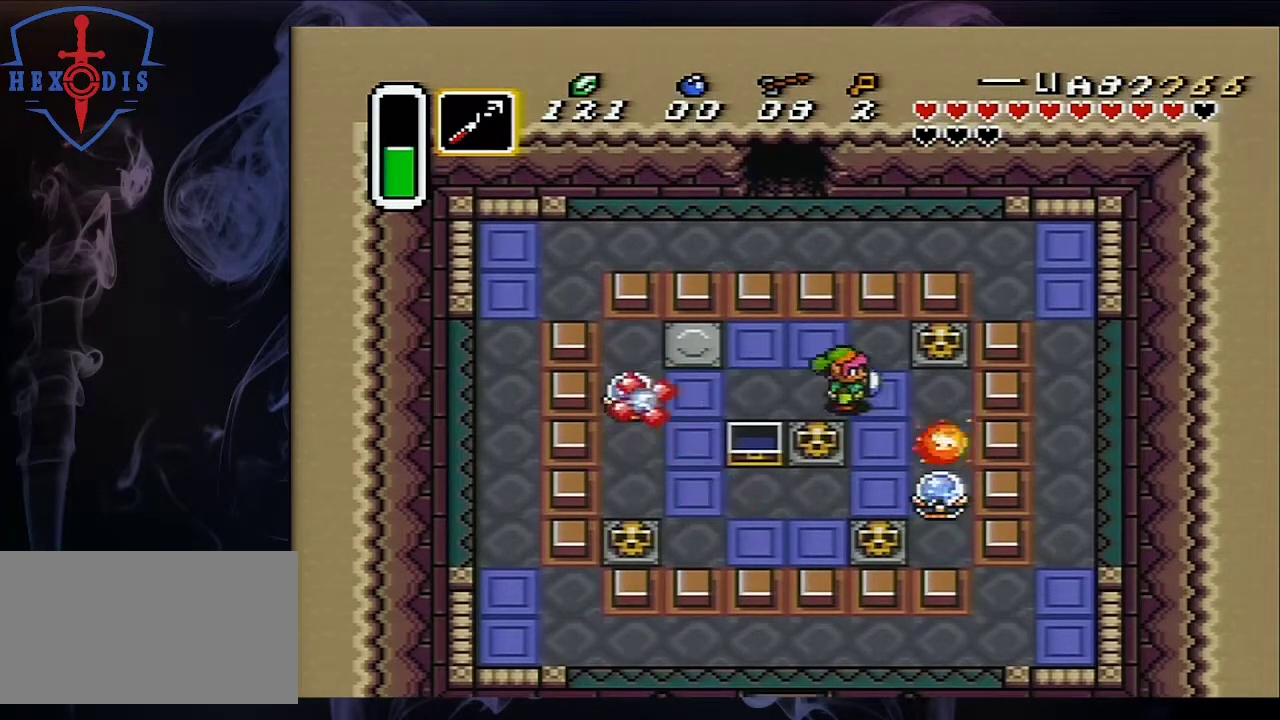
{"dt_ms": 500, "buttons": ["A", "DPAD_DOWN"], "events": [[33, "DPAD_DOWN", "down"], [67, "DPAD_RIGHT", "up"], [467, "A", "down"]]}
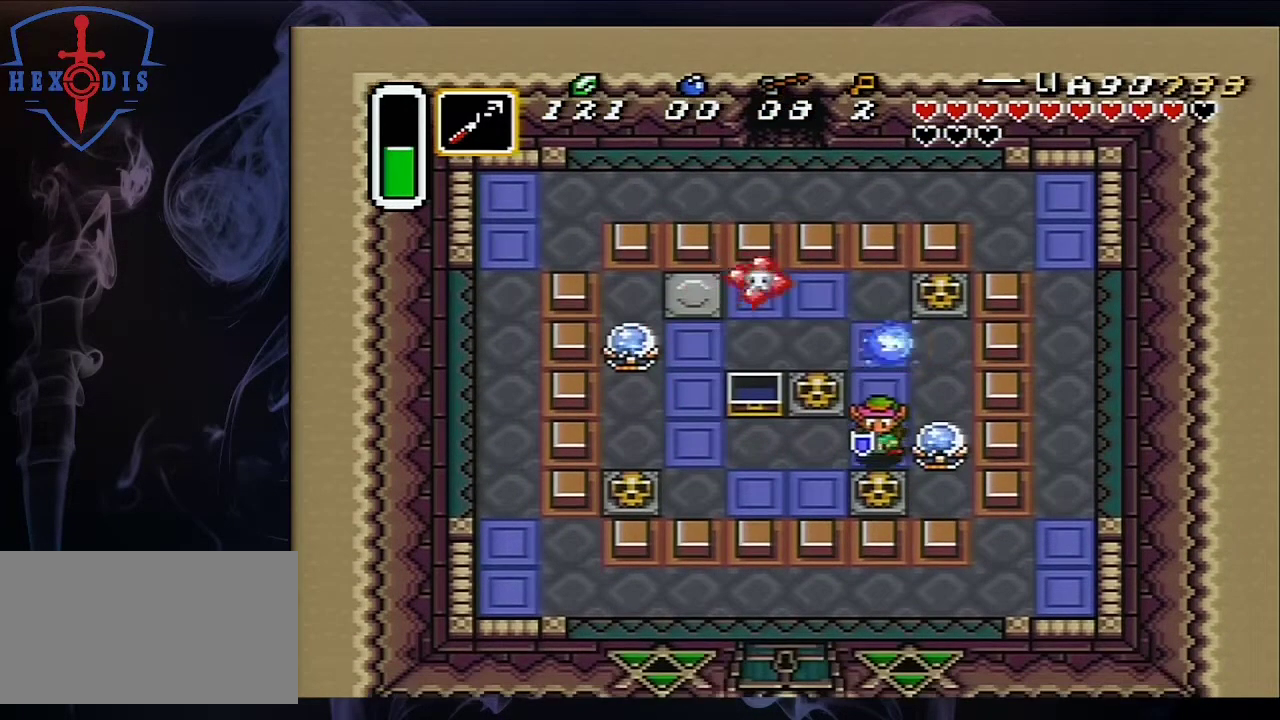
{"dt_ms": 500, "buttons": ["DPAD_DOWN", "DPAD_RIGHT"], "events": [[133, "A", "up"], [500, "DPAD_RIGHT", "down"]]}
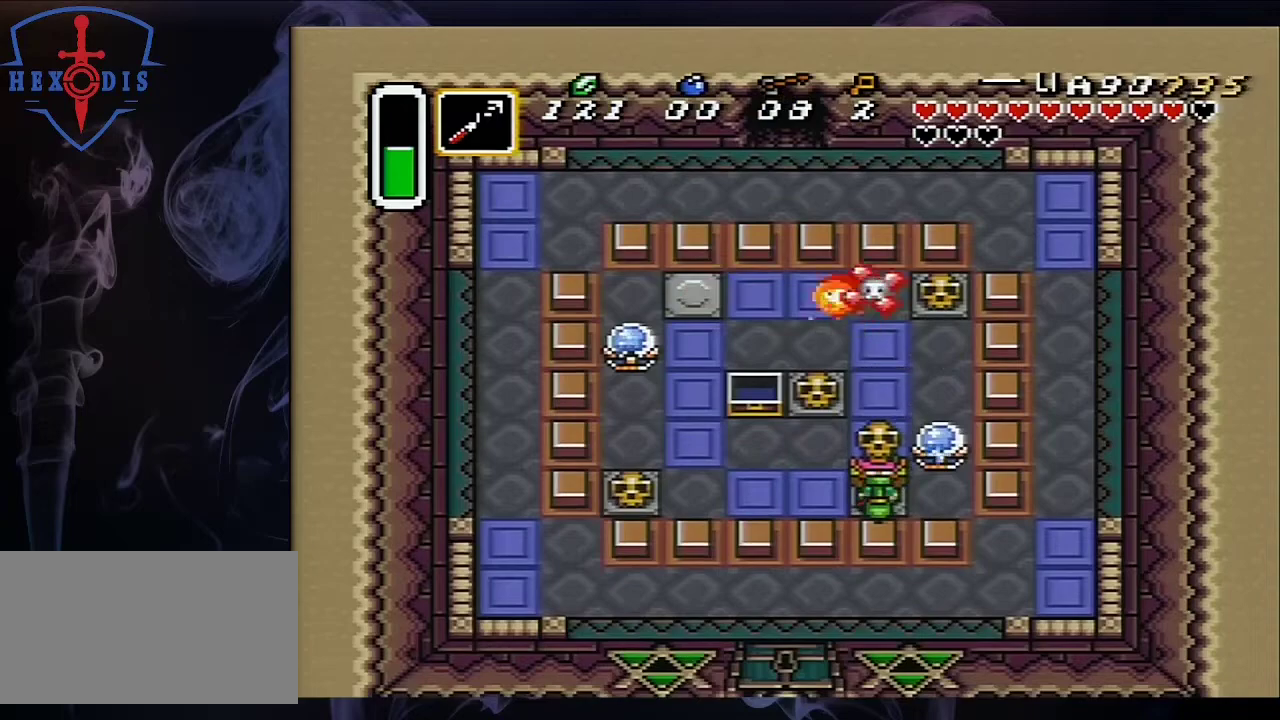
{"dt_ms": 700, "buttons": ["B"], "events": [[117, "A", "down"], [183, "DPAD_RIGHT", "up"], [200, "A", "up"], [467, "DPAD_DOWN", "up"], [483, "DPAD_UP", "down"], [650, "B", "down"], [650, "DPAD_UP", "up"]]}
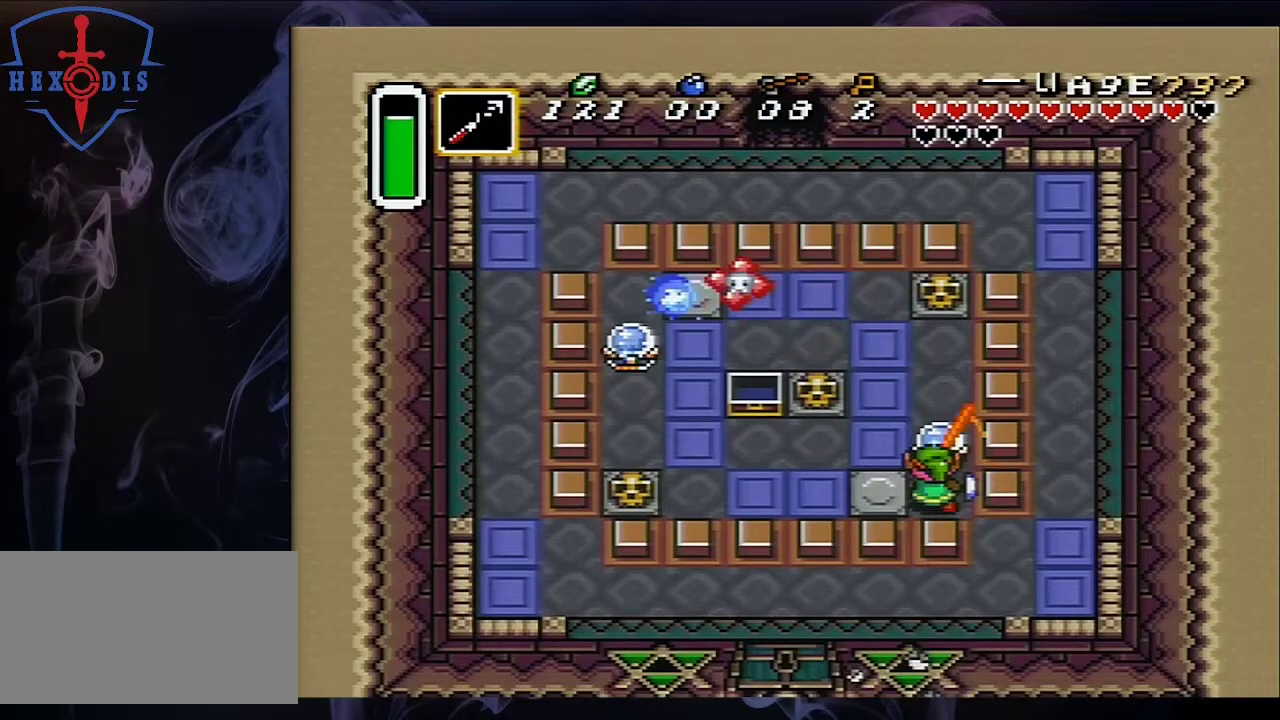
{"dt_ms": 100, "buttons": ["DPAD_DOWN"], "events": [[50, "B", "up"], [100, "DPAD_DOWN", "down"]]}
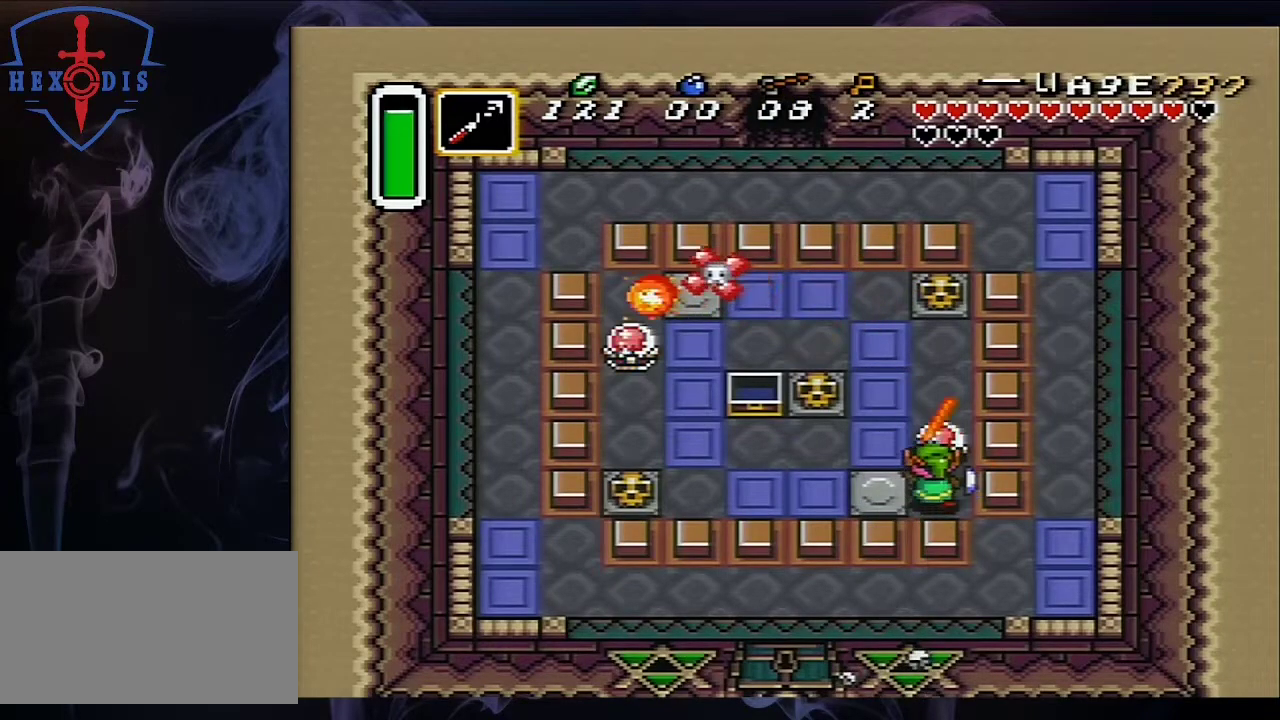
{"dt_ms": 700, "buttons": ["DPAD_DOWN", "DPAD_LEFT"], "events": [[500, "DPAD_LEFT", "down"]]}
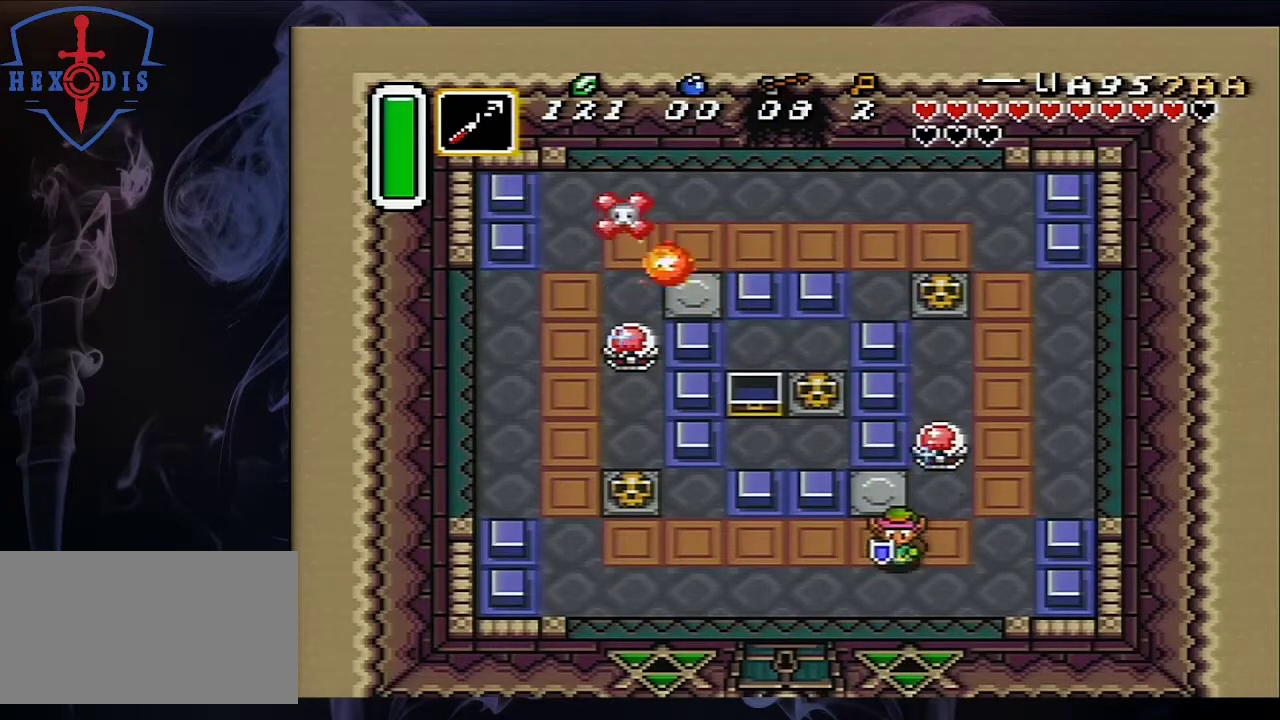
{"dt_ms": 500, "buttons": ["DPAD_DOWN"], "events": [[500, "DPAD_LEFT", "up"]]}
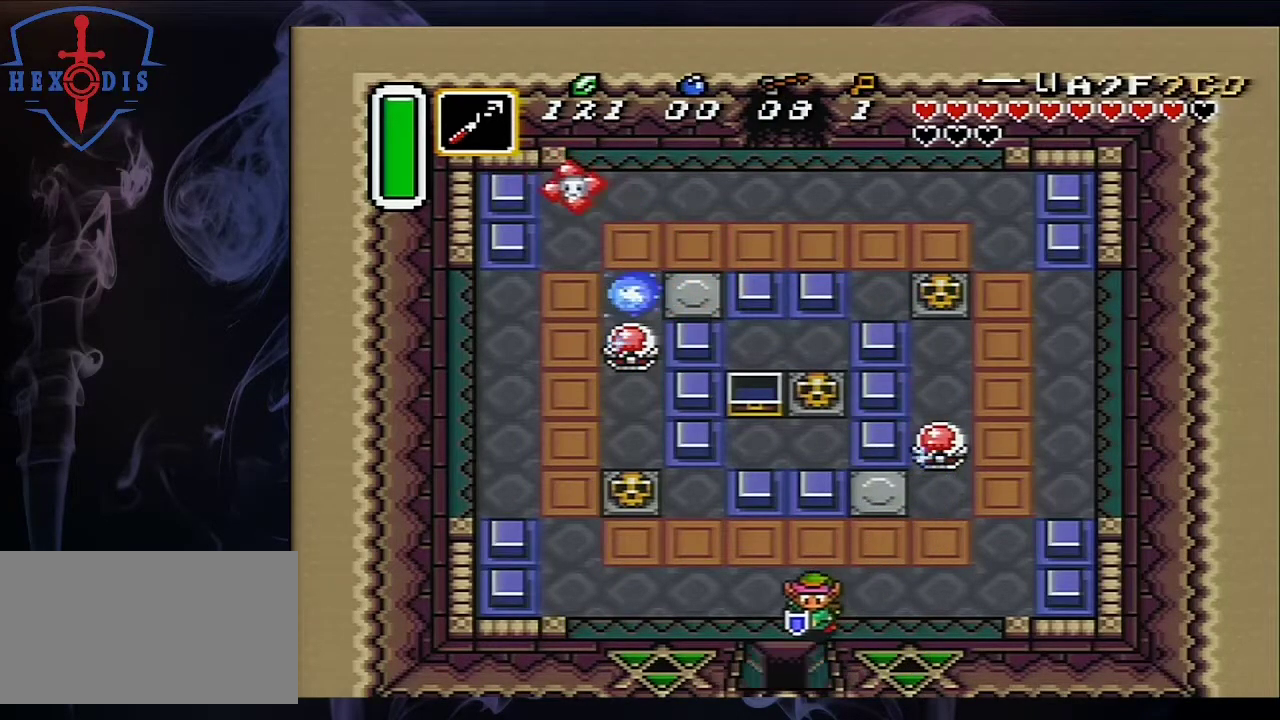
{"dt_ms": 500, "buttons": ["DPAD_DOWN"], "events": []}
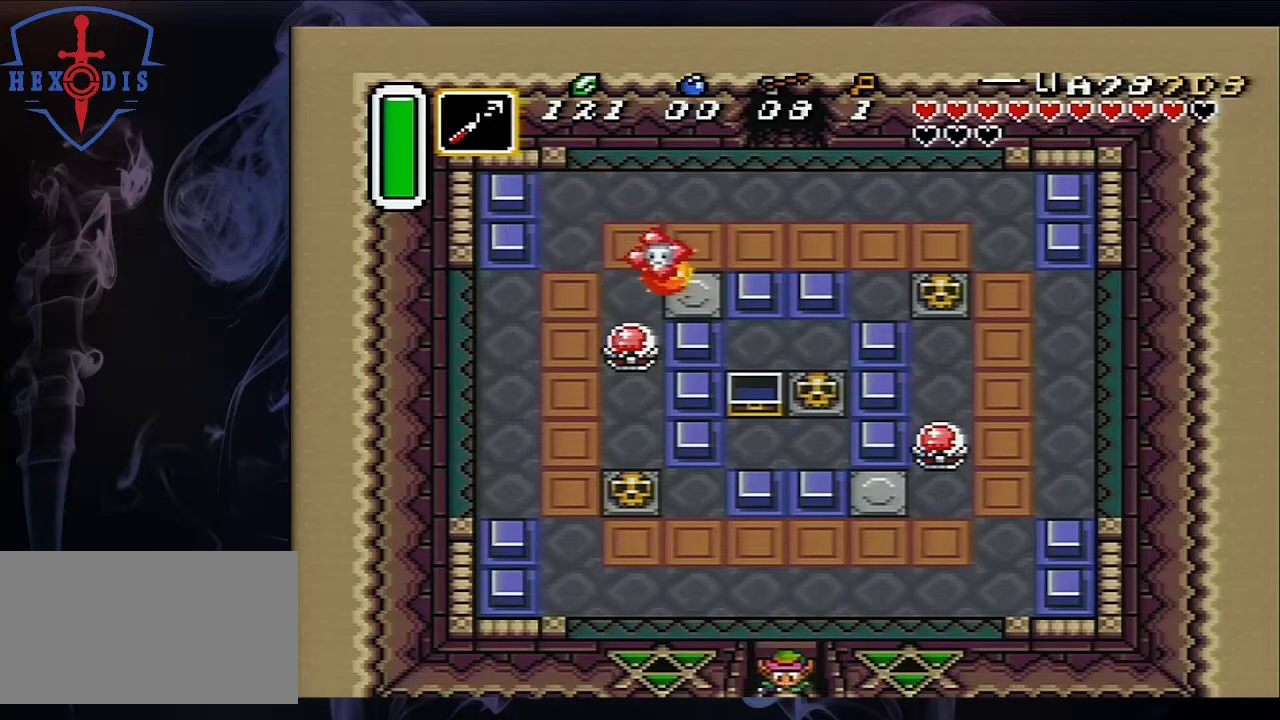
{"dt_ms": 500, "buttons": [], "events": [[350, "DPAD_DOWN", "up"]]}
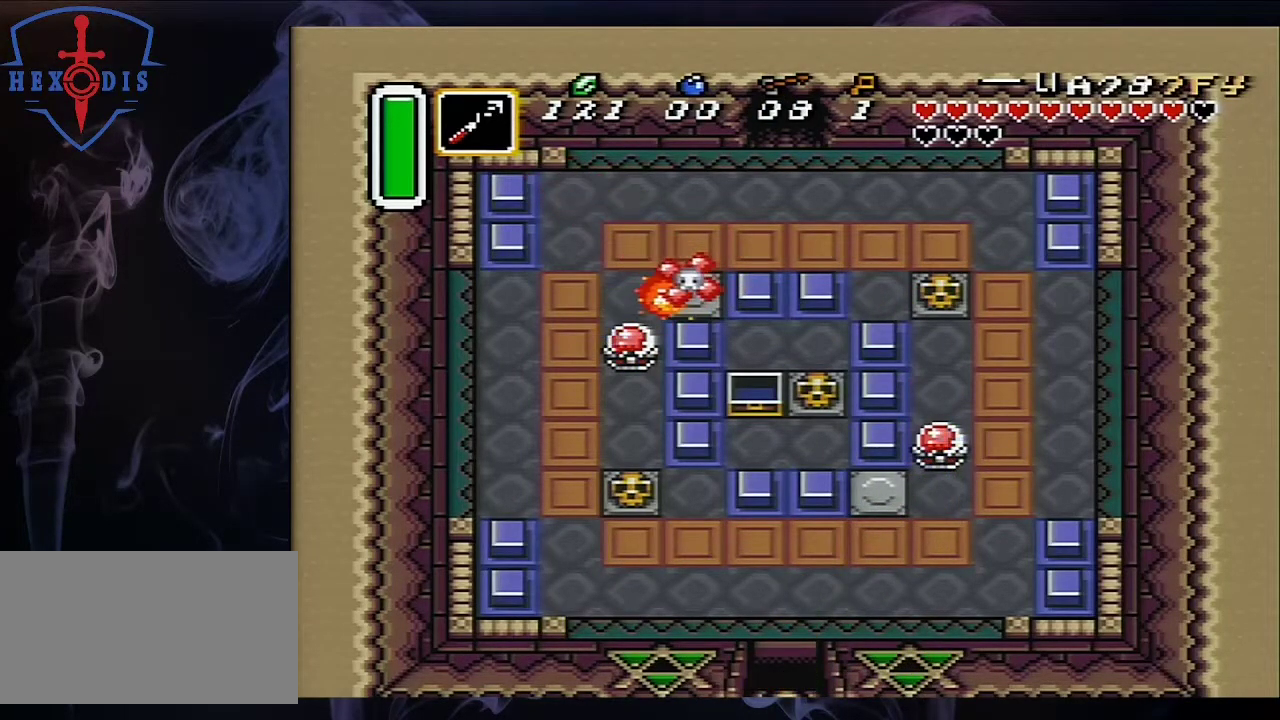
{"dt_ms": 500, "buttons": [], "events": []}
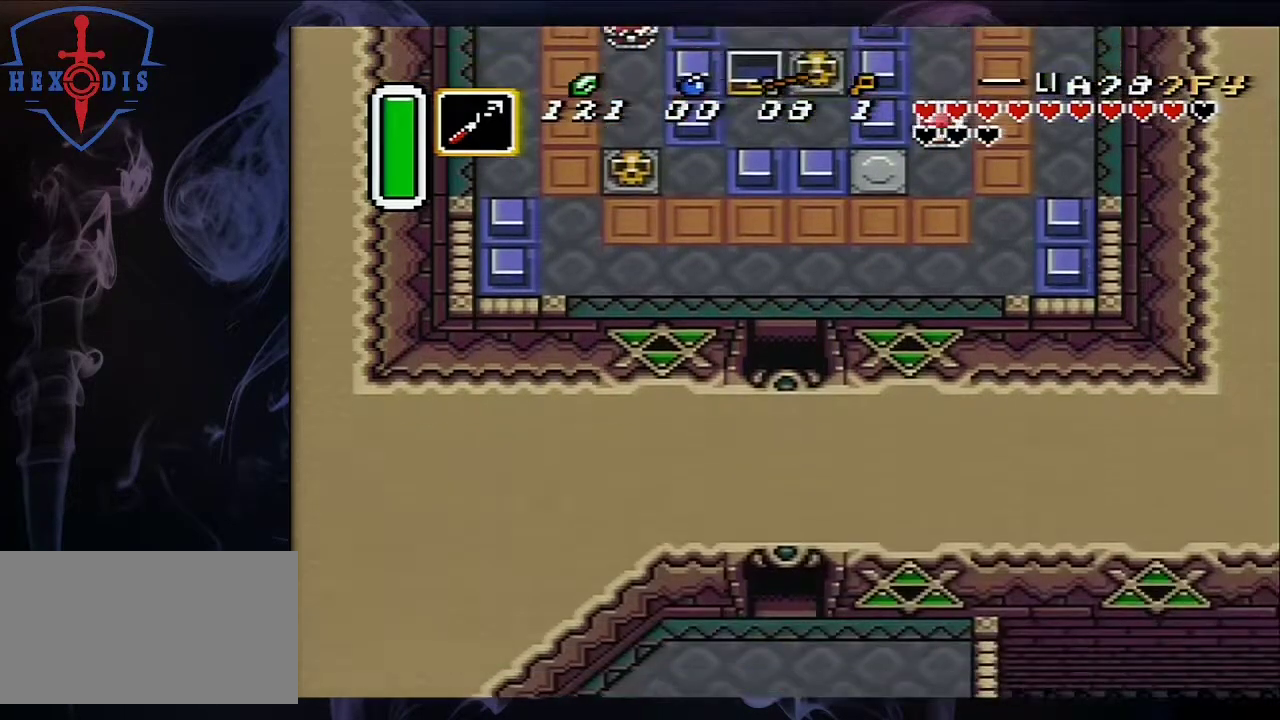
{"dt_ms": 500, "buttons": ["DPAD_DOWN"], "events": [[33, "DPAD_DOWN", "down"]]}
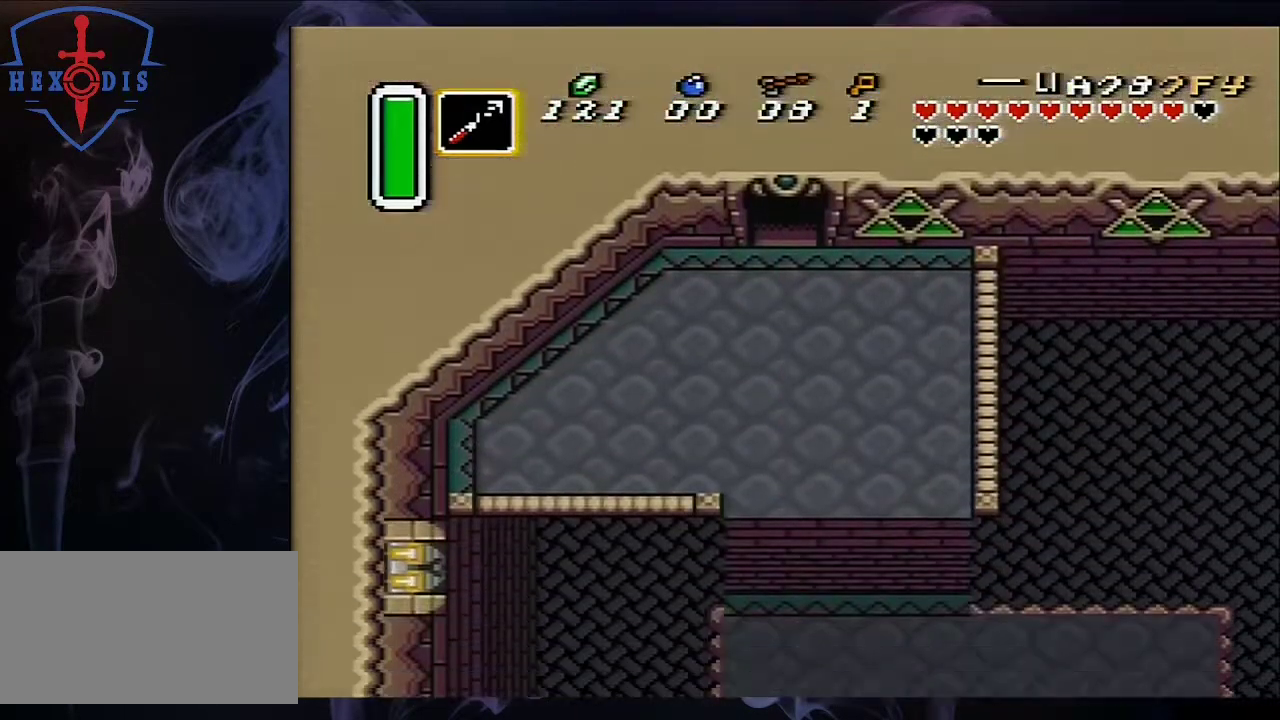
{"dt_ms": 500, "buttons": ["A", "DPAD_DOWN"], "events": [[200, "DPAD_RIGHT", "down"], [450, "A", "down"], [483, "DPAD_RIGHT", "up"]]}
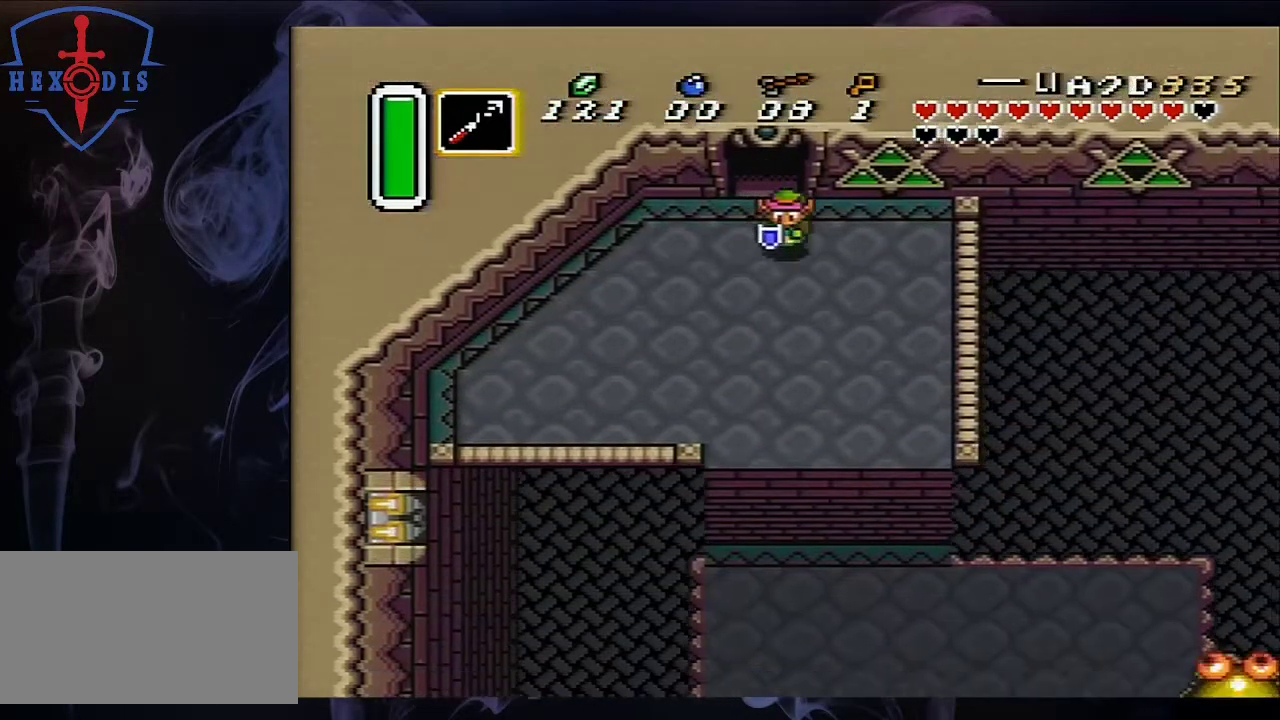
{"dt_ms": 500, "buttons": ["A"], "events": [[33, "DPAD_DOWN", "up"]]}
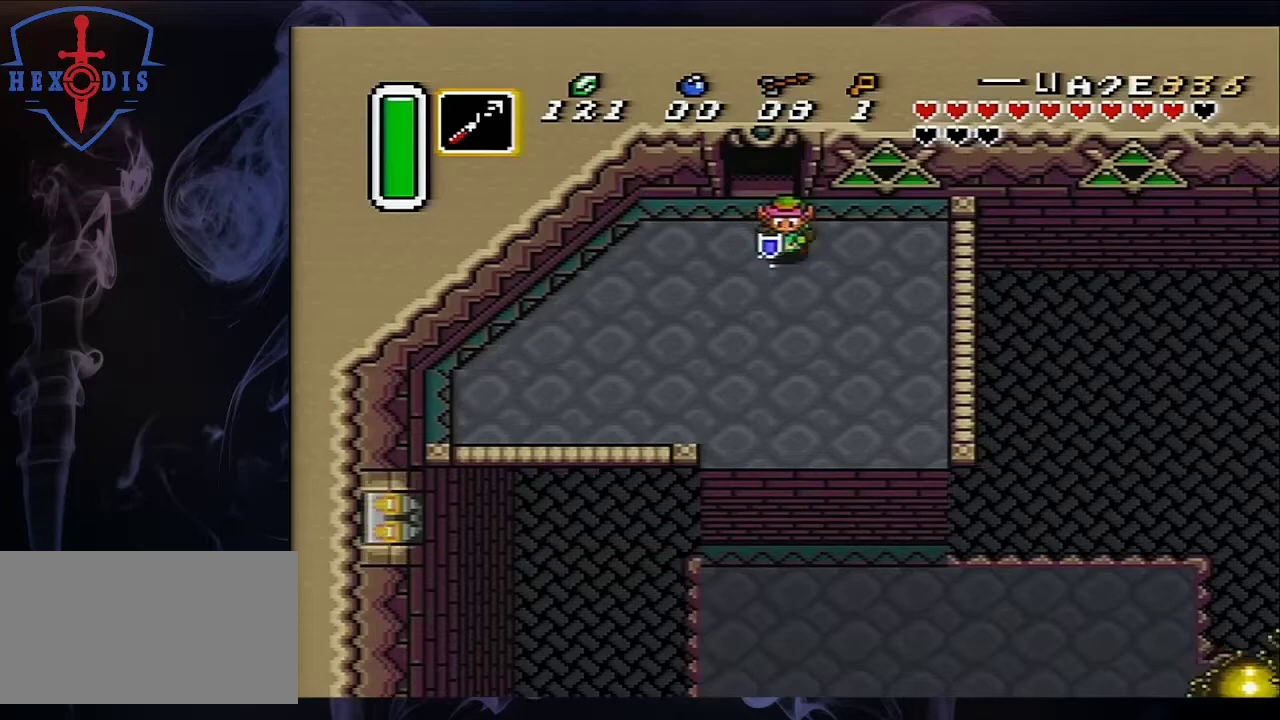
{"dt_ms": 300, "buttons": ["B"], "events": [[300, "A", "up"], [300, "B", "down"]]}
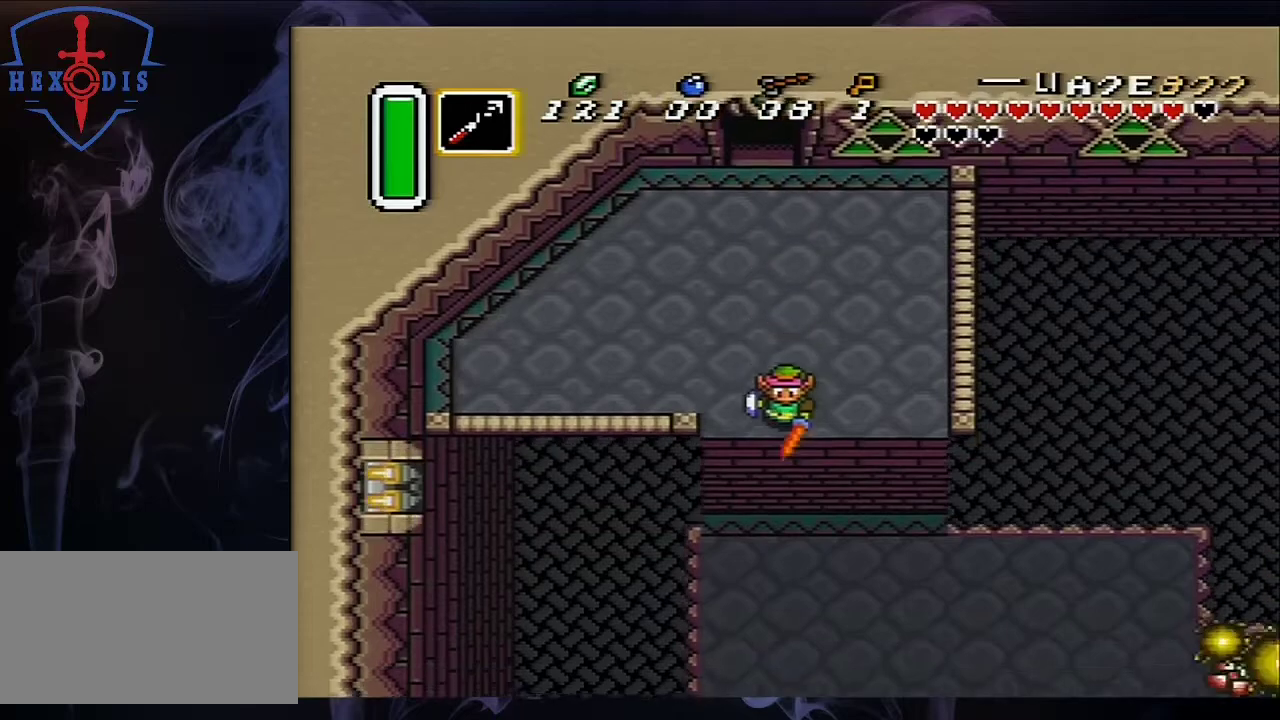
{"dt_ms": 700, "buttons": ["B", "DPAD_DOWN", "DPAD_RIGHT"], "events": [[500, "DPAD_DOWN", "down"], [500, "DPAD_RIGHT", "down"]]}
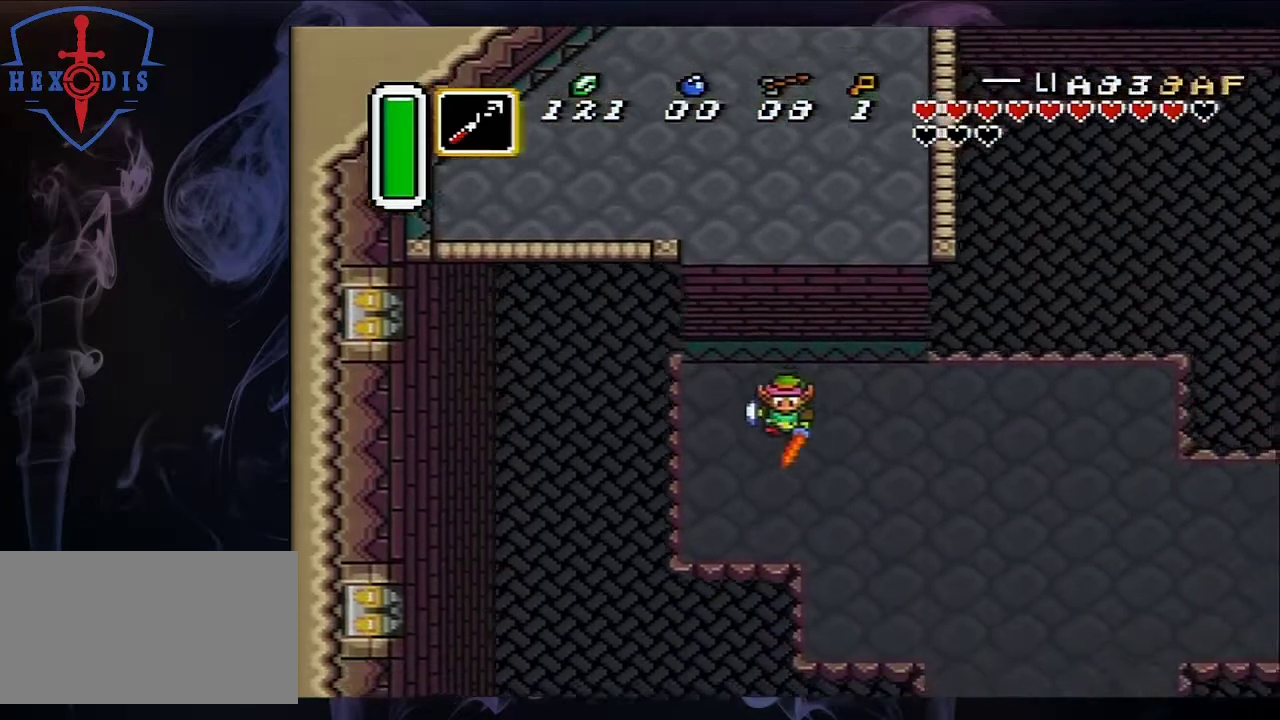
{"dt_ms": 500, "buttons": ["B", "DPAD_RIGHT"], "events": [[483, "DPAD_DOWN", "up"]]}
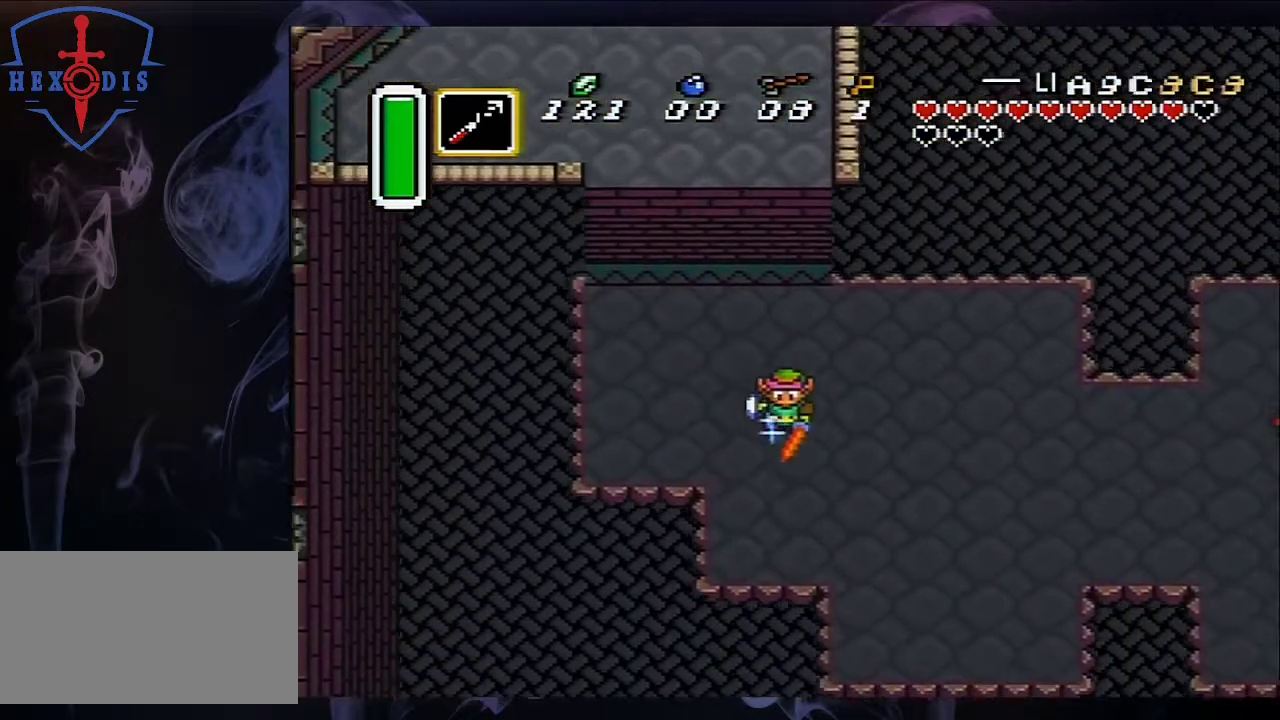
{"dt_ms": 500, "buttons": ["B", "DPAD_DOWN", "DPAD_RIGHT"], "events": [[450, "DPAD_DOWN", "down"]]}
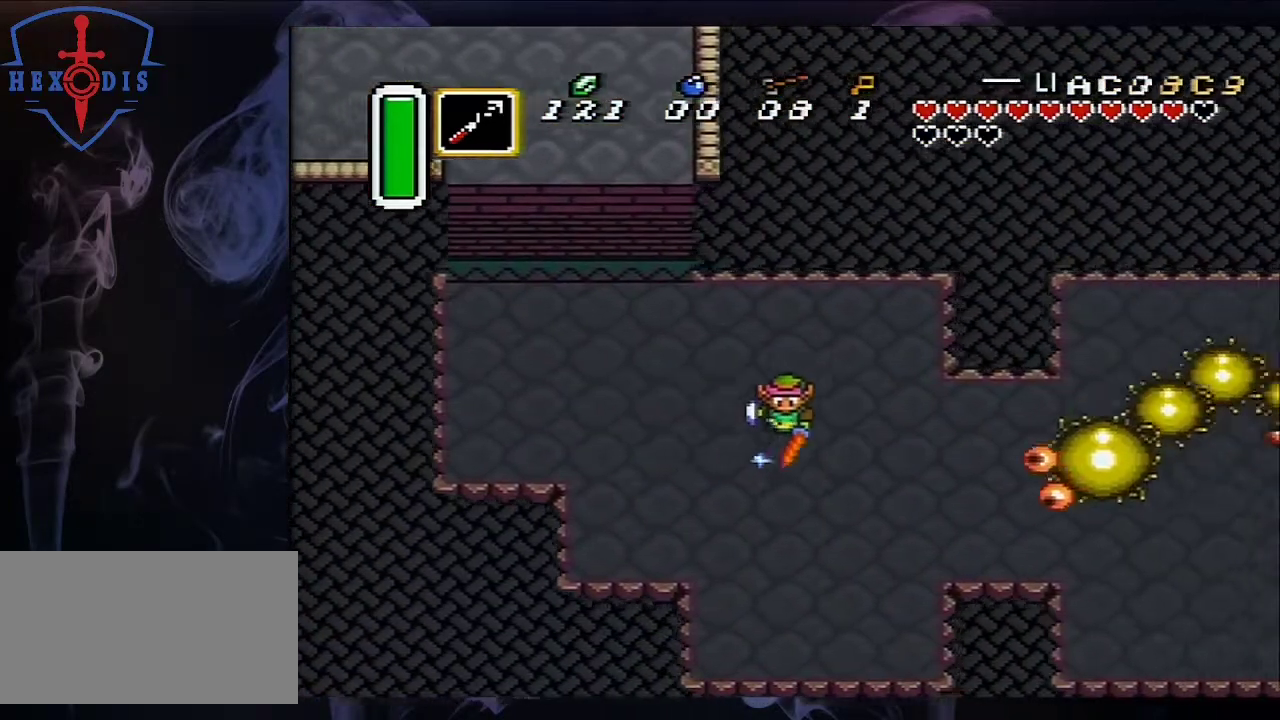
{"dt_ms": 500, "buttons": ["B", "DPAD_LEFT"], "events": [[33, "DPAD_LEFT", "down"], [33, "DPAD_RIGHT", "up"], [283, "DPAD_LEFT", "up"], [433, "DPAD_DOWN", "up"], [433, "DPAD_LEFT", "down"]]}
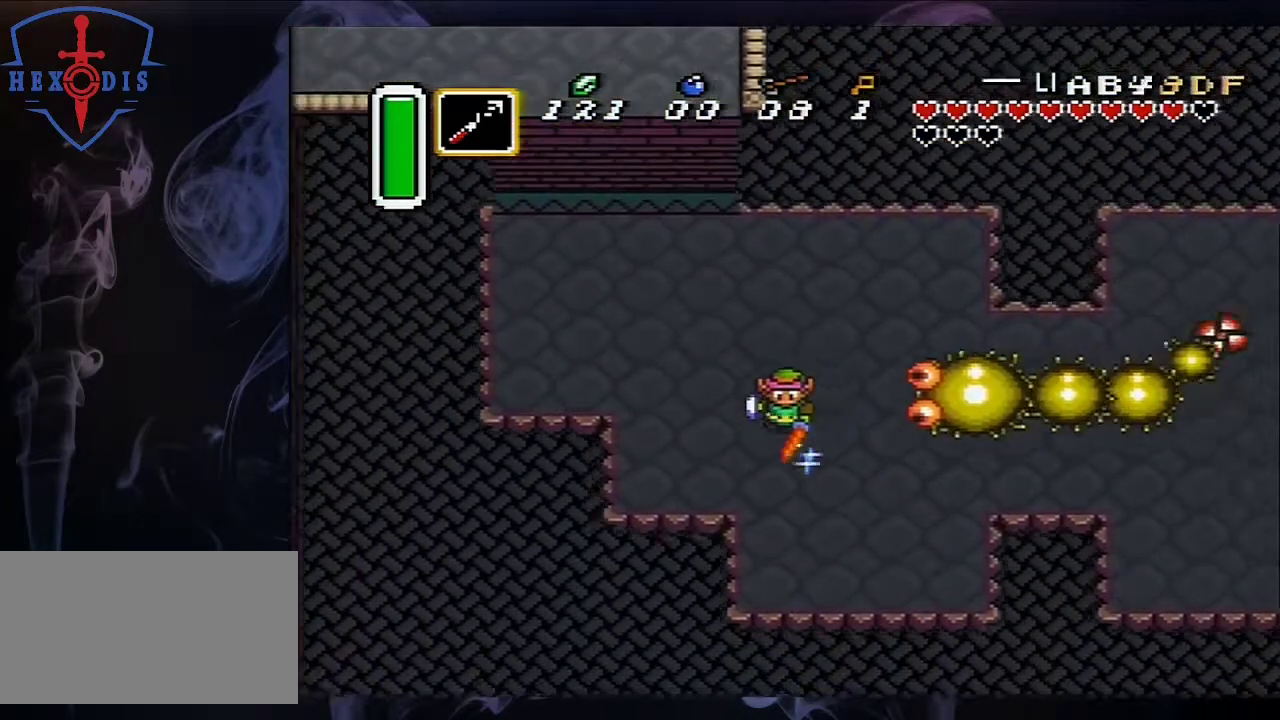
{"dt_ms": 500, "buttons": ["B", "DPAD_LEFT"], "events": [[33, "DPAD_UP", "down"], [283, "DPAD_UP", "up"]]}
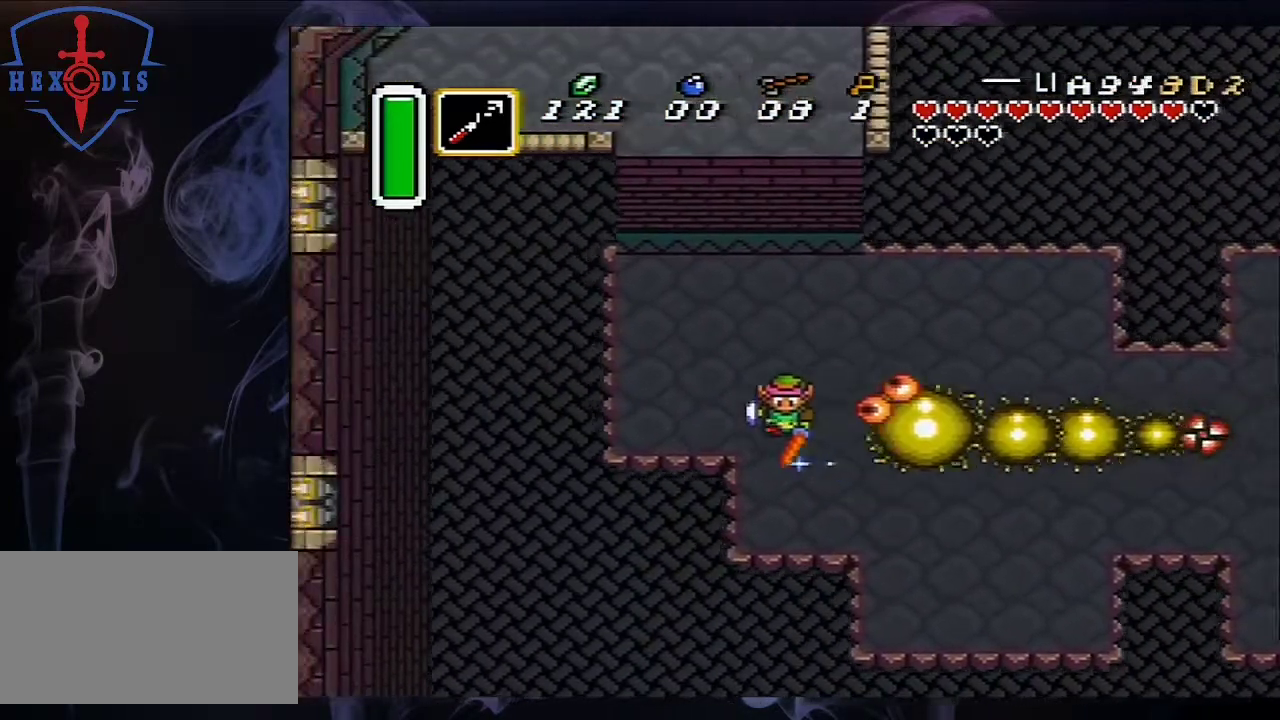
{"dt_ms": 700, "buttons": [], "events": [[117, "DPAD_UP", "down"], [233, "DPAD_LEFT", "up"], [233, "DPAD_RIGHT", "down"], [233, "DPAD_UP", "up"], [617, "DPAD_RIGHT", "up"], [633, "B", "up"]]}